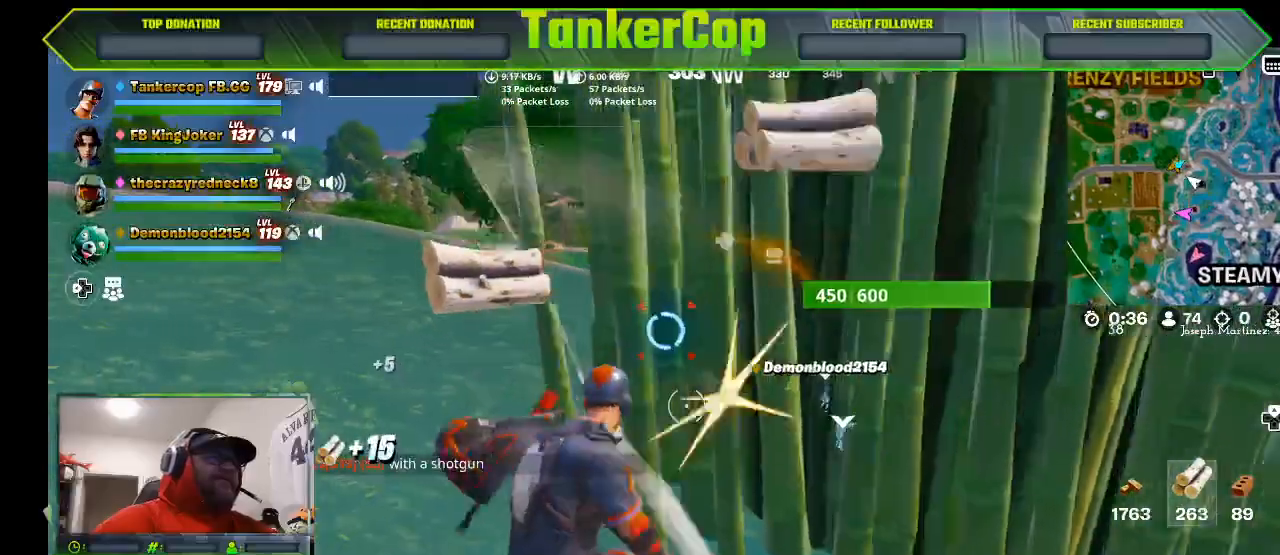
Gameplay with a controller (PlayStation layout); each line is a JSON object with the inputs held at the frame after it. "events" lists button and stick changes between this image and that frame as [ms after this image, input, new state], when the widget could be followed in between.
{"buttons": ["R2"], "left_stick": "up-left", "right_stick": "right", "events": []}
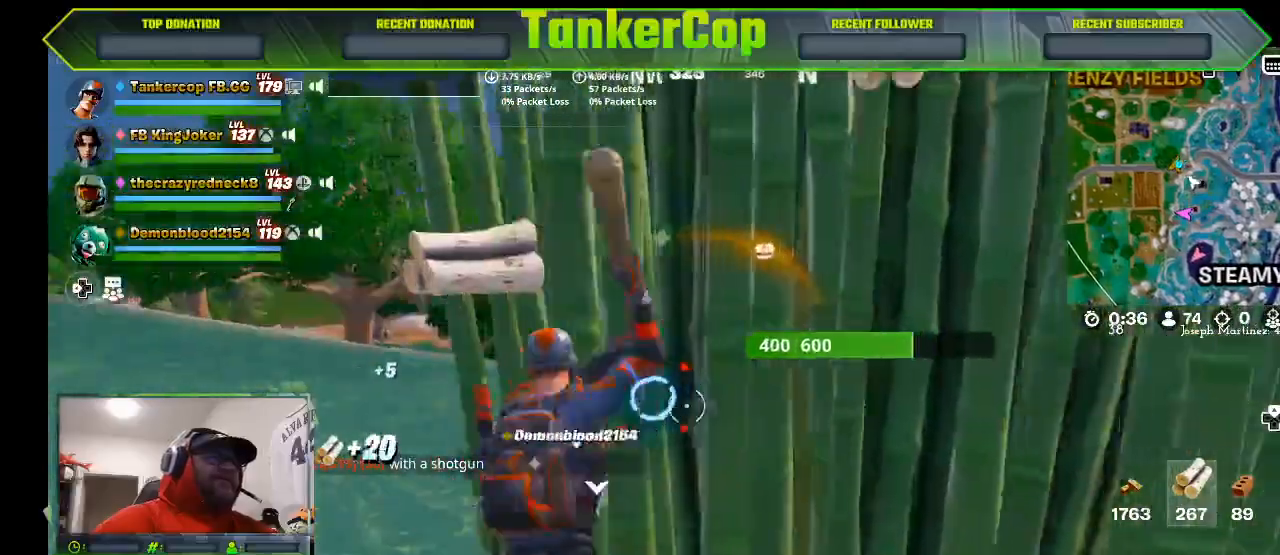
{"buttons": ["R2"], "left_stick": "down-left", "right_stick": "right", "events": [[100, "left_stick", "down-left"]]}
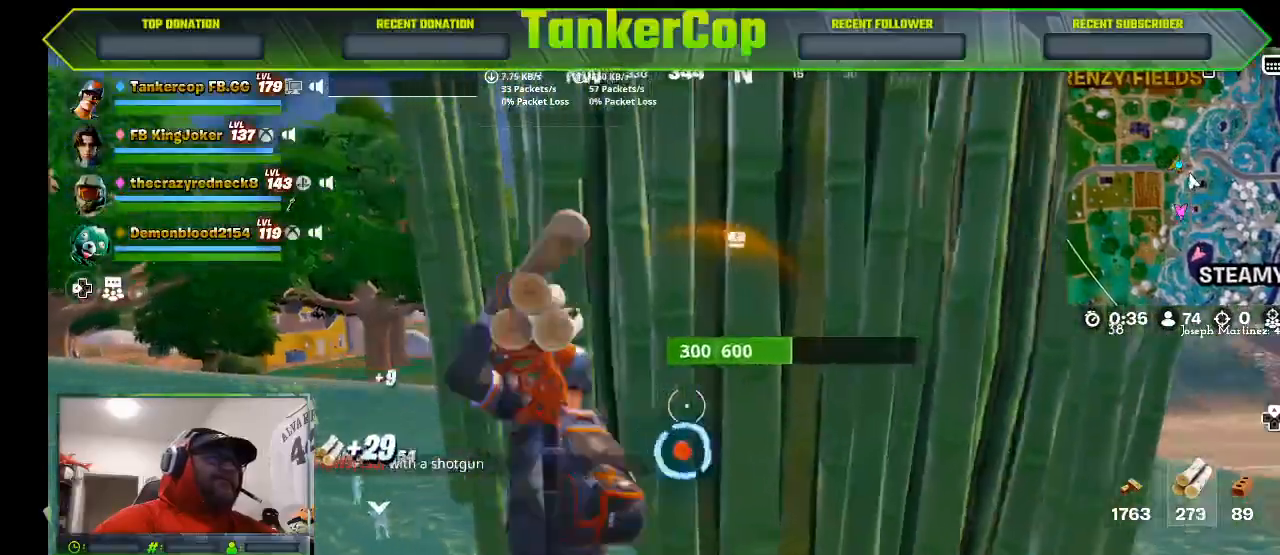
{"buttons": ["R2"], "left_stick": "down-left", "right_stick": "right", "events": []}
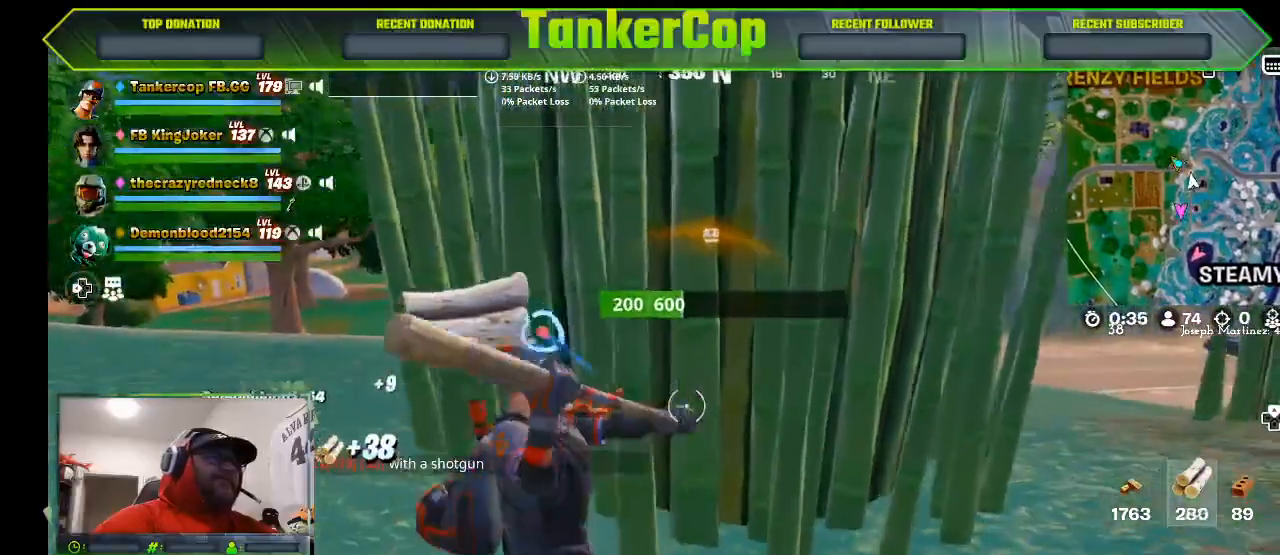
{"buttons": ["R2"], "left_stick": "up-left", "right_stick": "right", "events": [[67, "left_stick", "center"], [167, "left_stick", "up-left"]]}